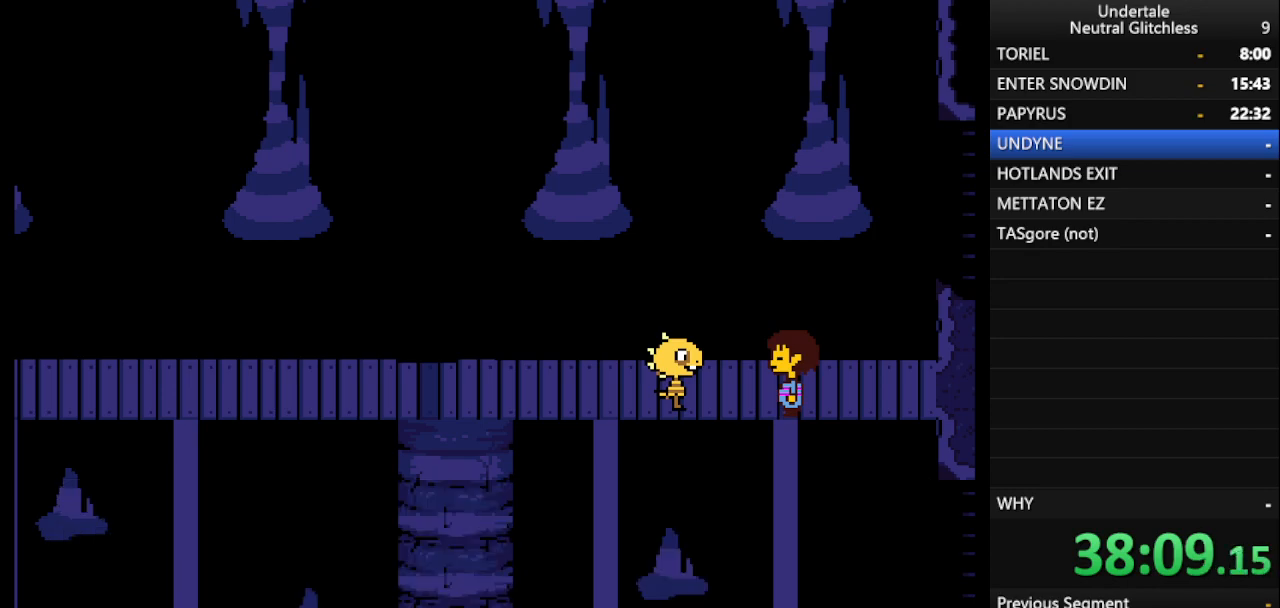
Gameplay with keyboard; each line is a JSON object with the keys held at the frame after it. "events" lists presses ("down") and releases ("up") of "alt", "c", "ctrl", "down", "left", "return", "right", "shift", "space", "up", "x" and "z" between this image and that frame as [ms after this image, input, new state], when the widget could be followed in between. No other keys are recorded. Mouse input is not recorded.
{"keys": ["right", "shift"], "events": [[33, "return", "up"], [67, "shift", "down"], [117, "return", "down"], [167, "shift", "up"], [217, "return", "up"], [267, "shift", "down"], [350, "return", "down"], [350, "shift", "up"], [400, "return", "up"], [500, "shift", "down"]]}
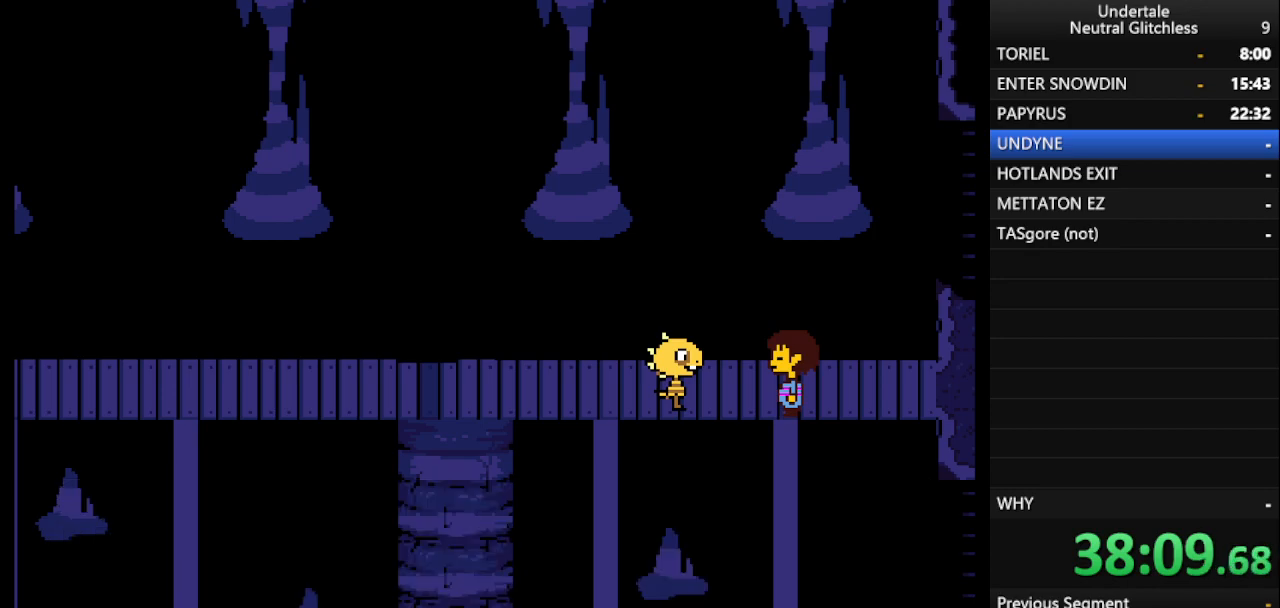
{"keys": ["right", "shift"], "events": [[50, "return", "down"], [50, "shift", "up"], [150, "return", "up"], [183, "shift", "down"], [267, "return", "down"], [267, "shift", "up"], [317, "return", "up"], [417, "shift", "down"]]}
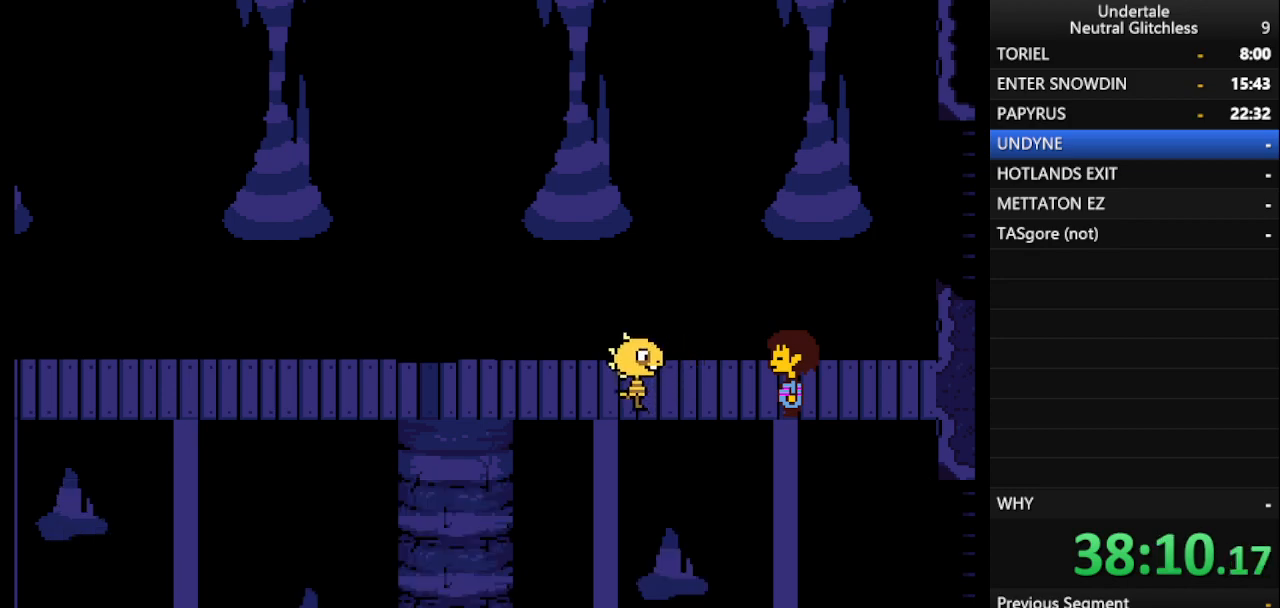
{"keys": ["left", "return", "right"], "events": [[17, "return", "down"], [17, "shift", "up"], [50, "left", "down"], [50, "return", "up"], [100, "shift", "down"], [200, "left", "up"], [200, "return", "down"], [200, "shift", "up"], [300, "left", "down"], [300, "return", "up"], [333, "shift", "down"], [400, "return", "down"], [433, "shift", "up"]]}
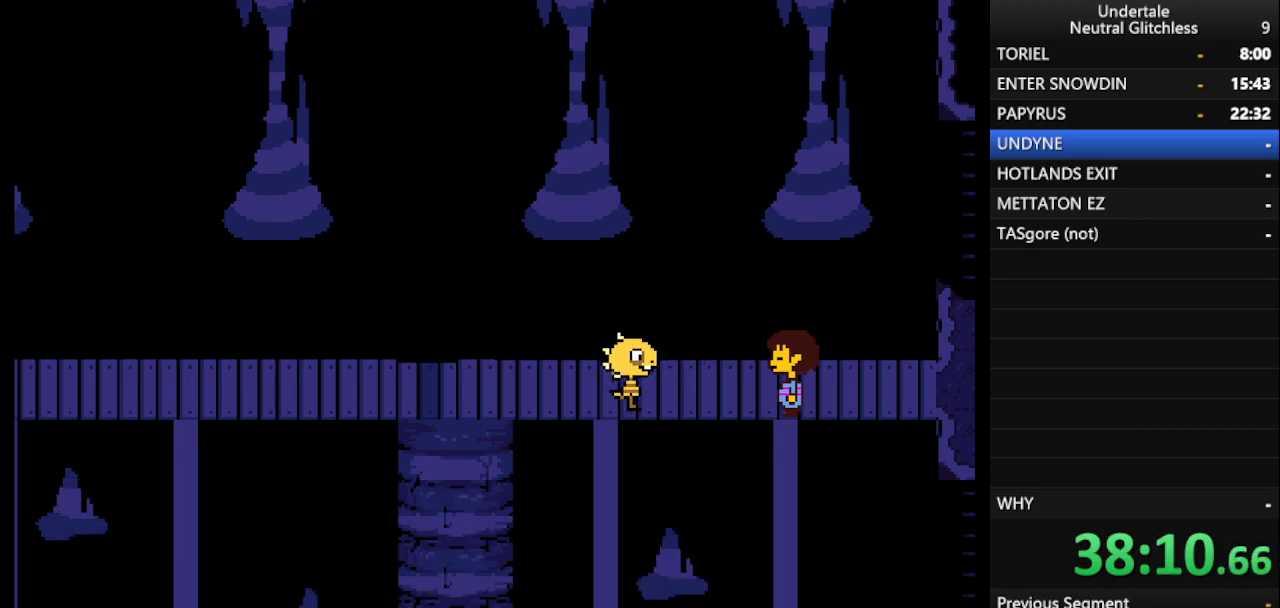
{"keys": ["left", "right", "shift"], "events": [[17, "return", "up"], [67, "shift", "down"], [117, "return", "down"], [117, "shift", "up"], [217, "return", "up"], [267, "shift", "down"], [317, "return", "down"], [350, "shift", "up"], [400, "return", "up"], [450, "shift", "down"]]}
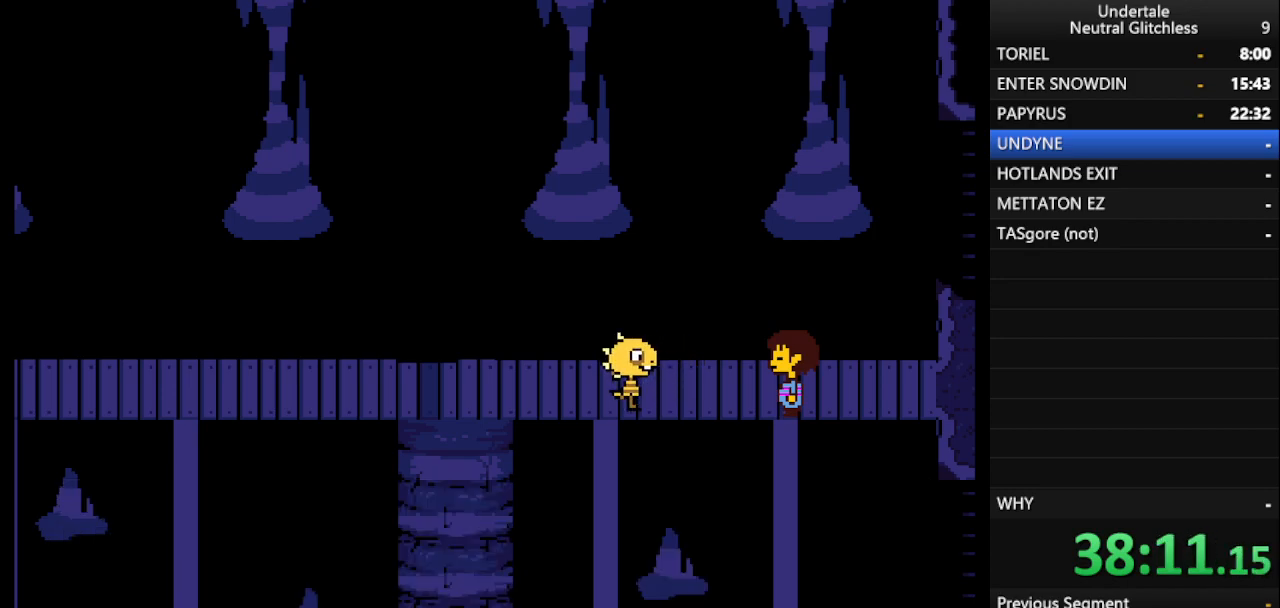
{"keys": ["left", "return", "right"], "events": [[33, "return", "down"], [33, "shift", "up"], [83, "return", "up"], [183, "shift", "down"], [233, "return", "down"], [233, "shift", "up"], [317, "return", "up"], [367, "shift", "down"], [467, "return", "down"], [467, "shift", "up"]]}
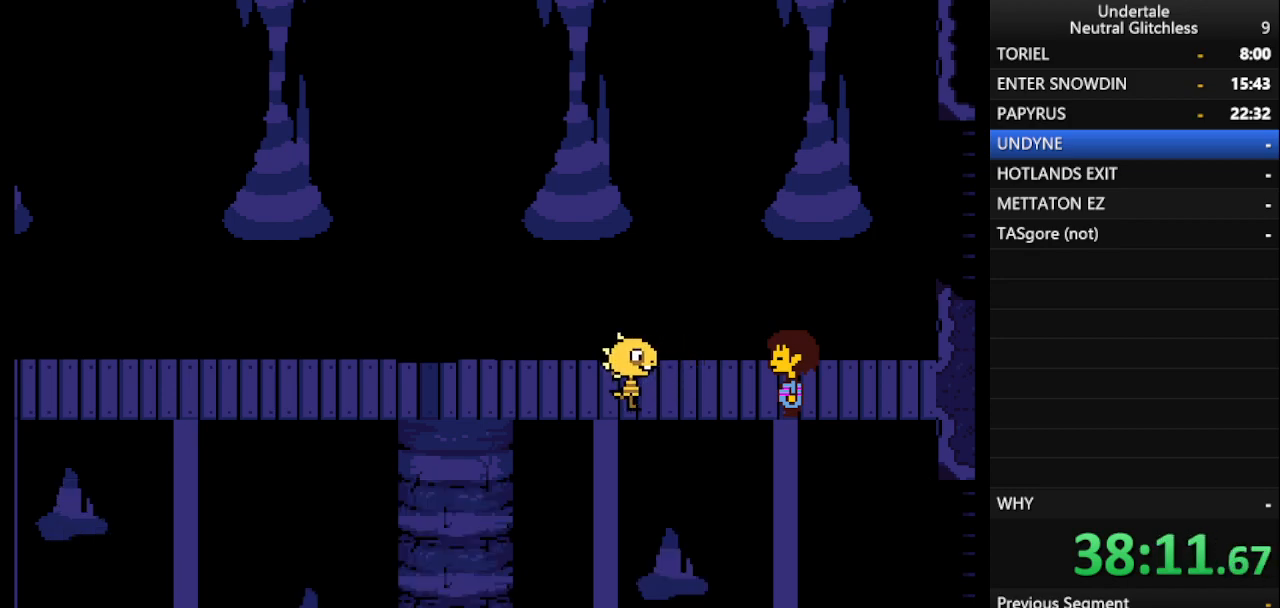
{"keys": ["left", "right"], "events": [[50, "return", "up"], [50, "shift", "down"], [150, "return", "down"], [150, "shift", "up"], [233, "return", "up"], [283, "shift", "down"], [383, "return", "down"], [433, "shift", "up"], [483, "return", "up"]]}
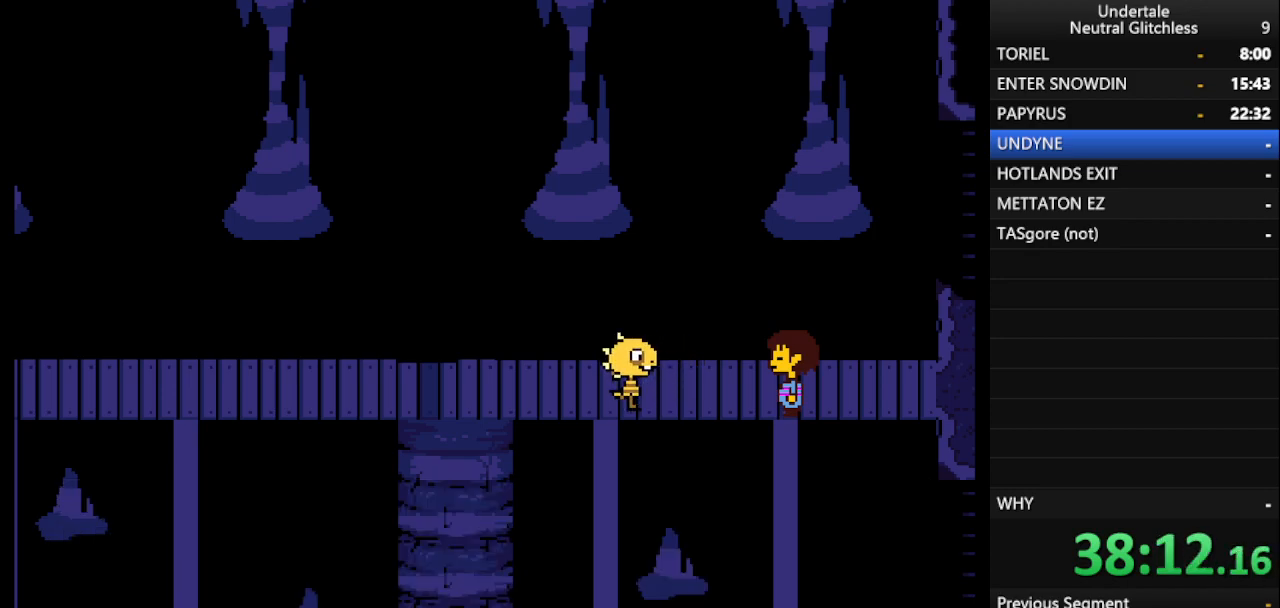
{"keys": ["left", "right", "shift"], "events": [[33, "shift", "down"], [83, "return", "down"], [133, "shift", "up"], [167, "return", "up"], [217, "shift", "down"], [317, "return", "down"], [367, "shift", "up"], [400, "return", "up"], [450, "shift", "down"]]}
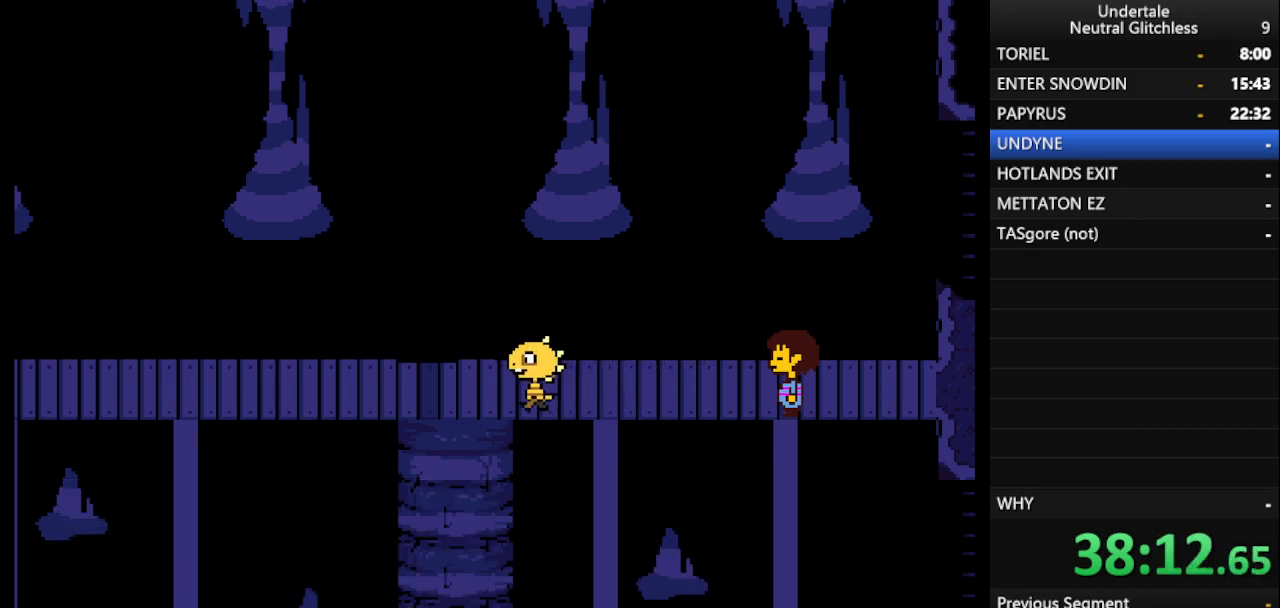
{"keys": ["left", "return", "right", "shift"], "events": [[33, "return", "down"], [83, "shift", "up"], [133, "return", "up"], [183, "shift", "down"], [267, "return", "down"], [267, "shift", "up"], [317, "return", "up"], [433, "return", "down"], [433, "shift", "down"]]}
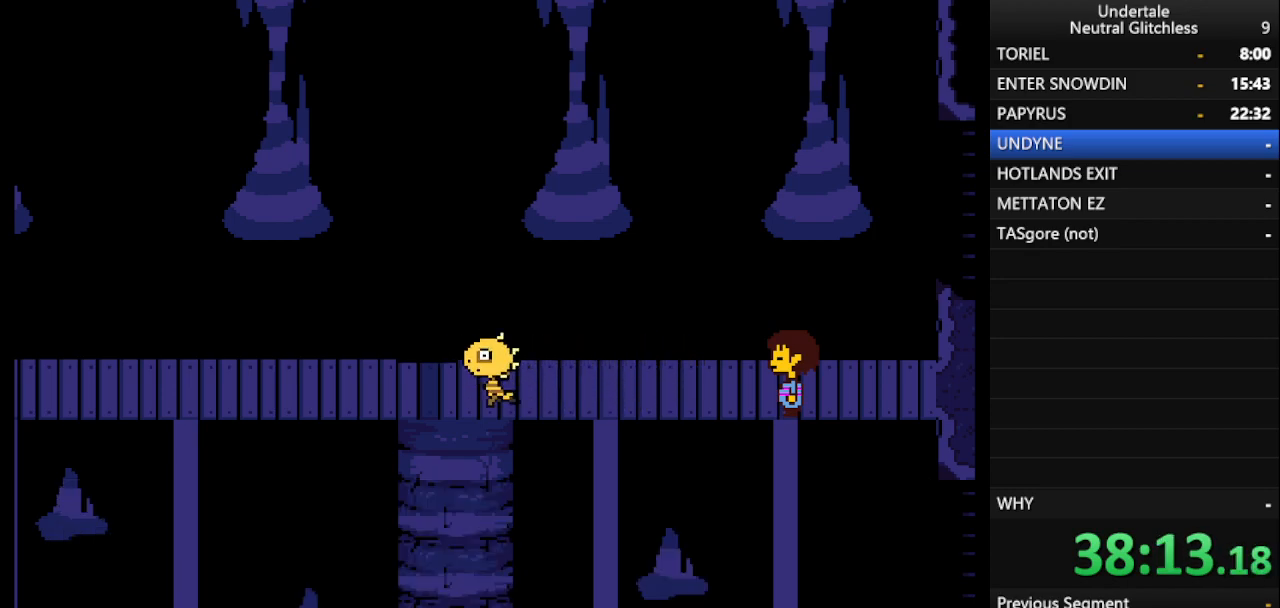
{"keys": ["left", "right"], "events": [[17, "return", "up"], [17, "shift", "up"], [100, "shift", "down"], [200, "return", "down"], [200, "shift", "up"], [250, "return", "up"], [333, "shift", "down"], [383, "return", "down"], [433, "shift", "up"], [483, "return", "up"]]}
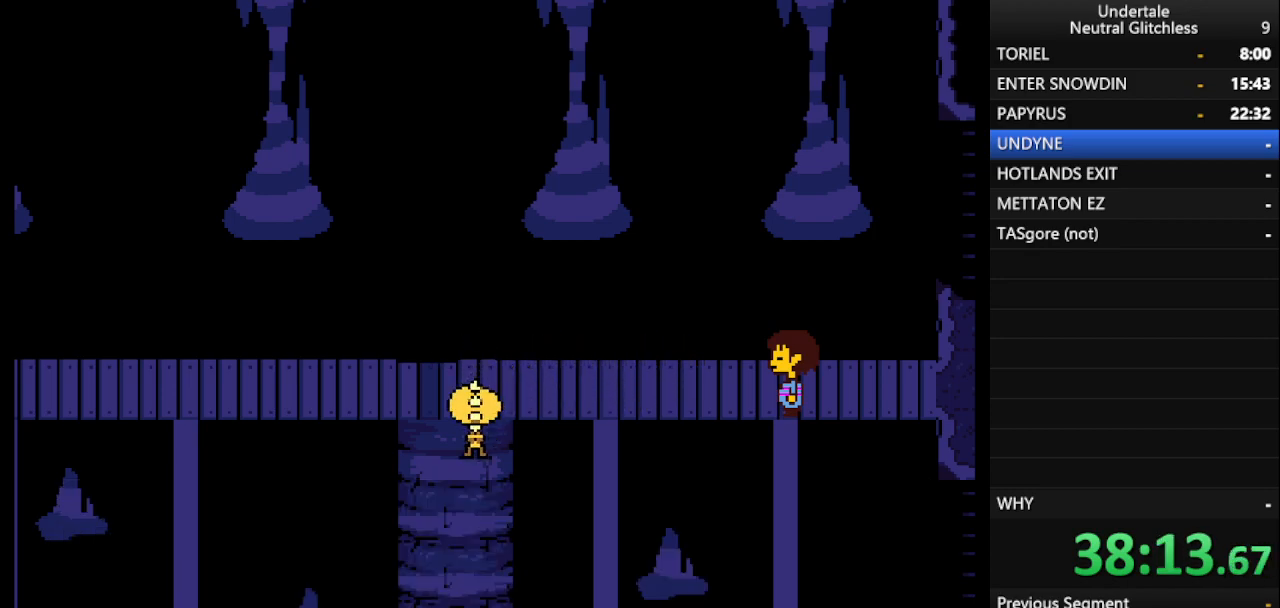
{"keys": ["left", "right"], "events": [[83, "shift", "down"], [217, "shift", "up"], [350, "return", "down"], [350, "shift", "down"], [400, "return", "up"], [500, "shift", "up"]]}
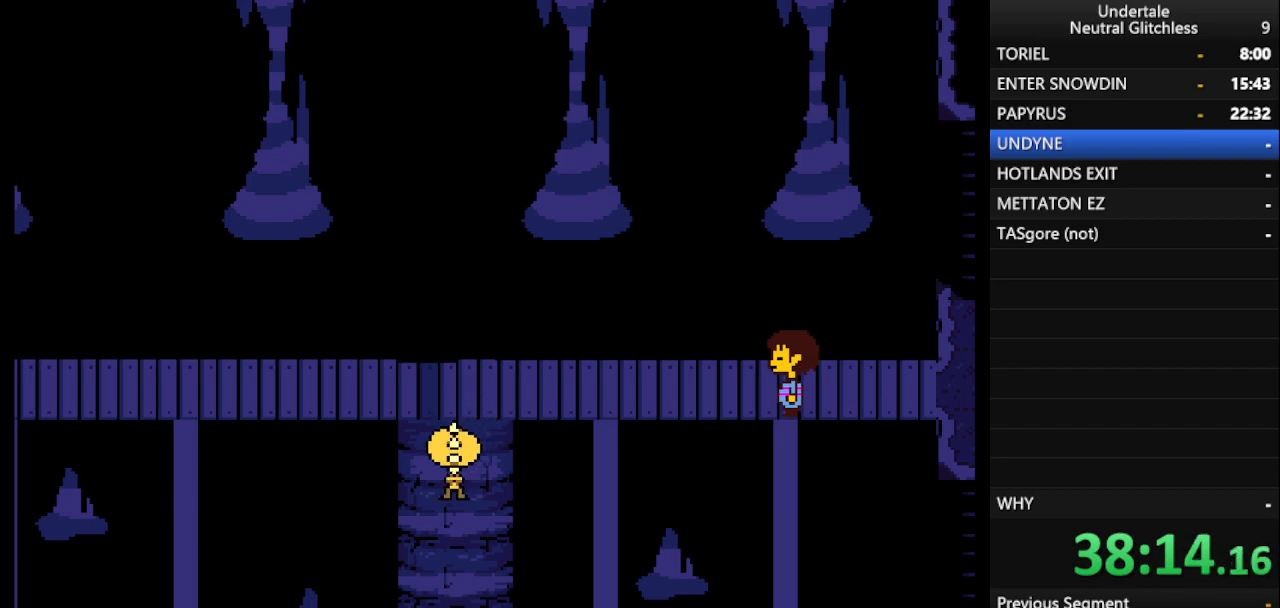
{"keys": ["left", "return", "right"], "events": [[50, "return", "down"], [100, "return", "up"], [133, "shift", "down"], [233, "return", "down"], [233, "shift", "up"], [333, "return", "up"], [417, "shift", "down"], [467, "return", "down"], [467, "shift", "up"]]}
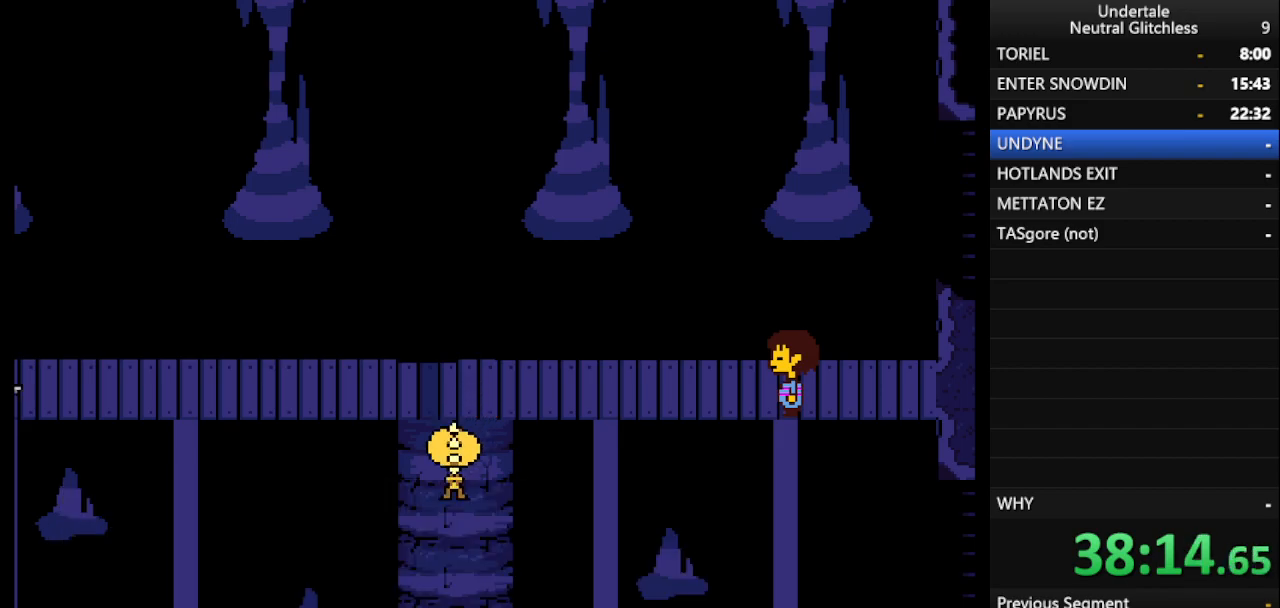
{"keys": ["left"], "events": [[50, "return", "up"], [100, "shift", "down"], [150, "return", "down"], [150, "shift", "up"], [250, "return", "up"], [283, "shift", "down"], [333, "return", "down"], [383, "right", "up"], [383, "shift", "up"], [433, "return", "up"]]}
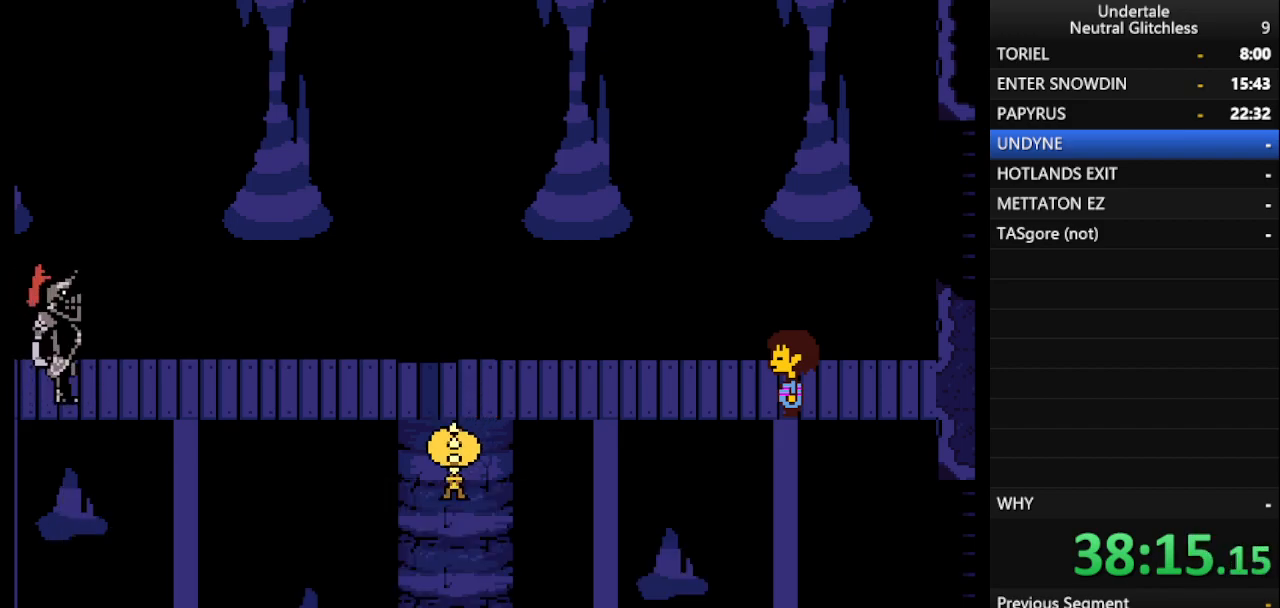
{"keys": ["left", "return", "shift"], "events": [[17, "shift", "down"], [83, "return", "down"], [83, "shift", "up"], [217, "return", "up"], [267, "shift", "down"], [317, "return", "down"], [350, "shift", "up"], [400, "return", "up"], [500, "return", "down"], [500, "shift", "down"]]}
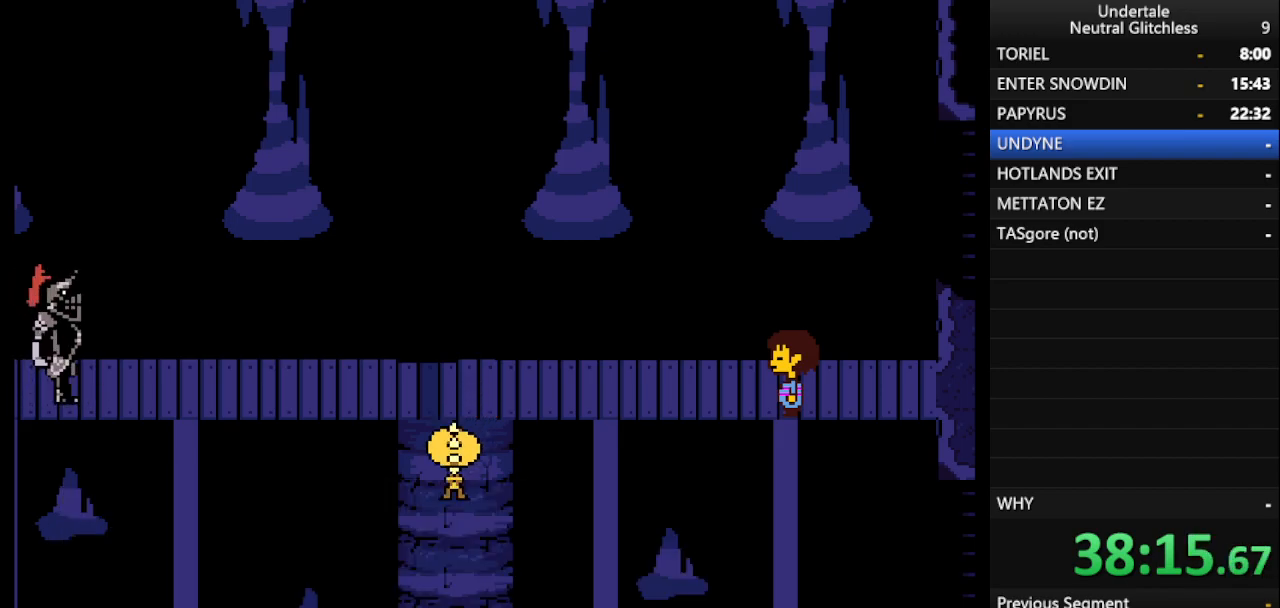
{"keys": ["left"], "events": [[50, "return", "up"], [50, "shift", "up"], [183, "return", "down"], [267, "return", "up"], [267, "shift", "down"], [367, "return", "down"], [367, "shift", "up"], [417, "return", "up"]]}
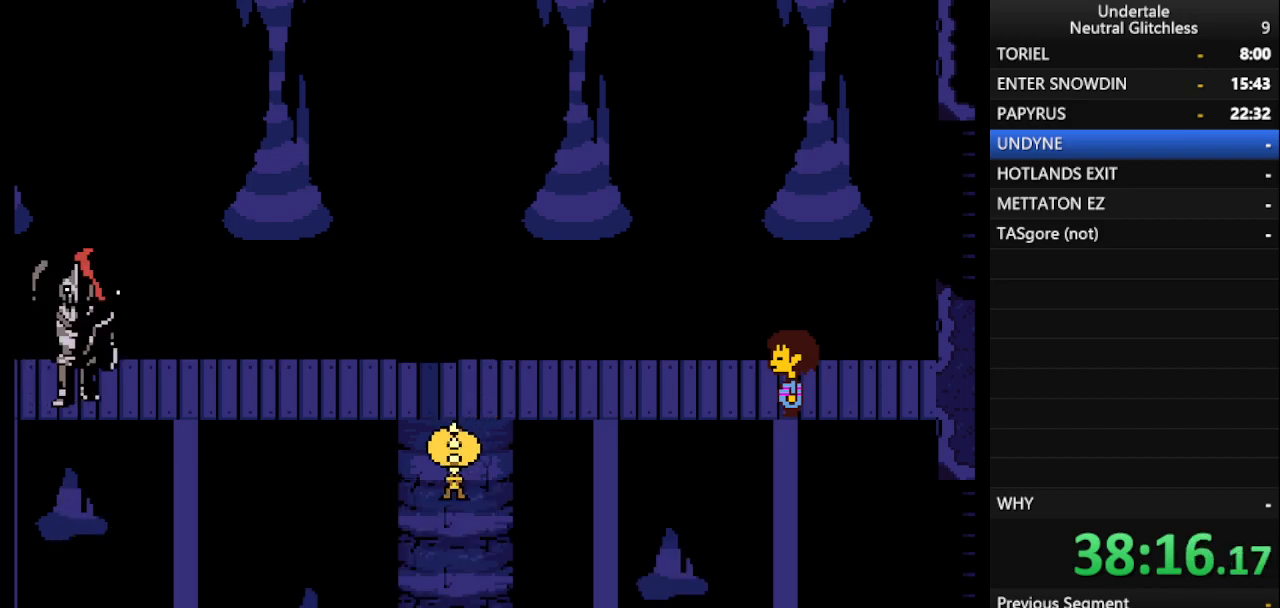
{"keys": ["left"], "events": [[17, "shift", "down"], [50, "return", "down"], [50, "shift", "up"], [150, "return", "up"]]}
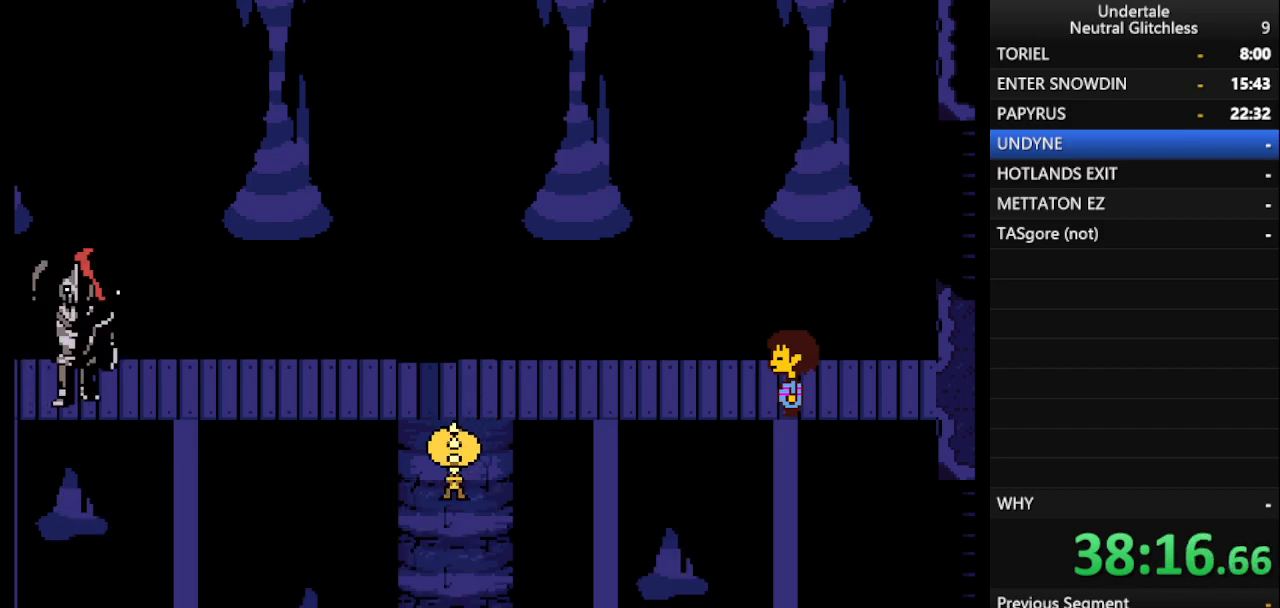
{"keys": ["left"], "events": []}
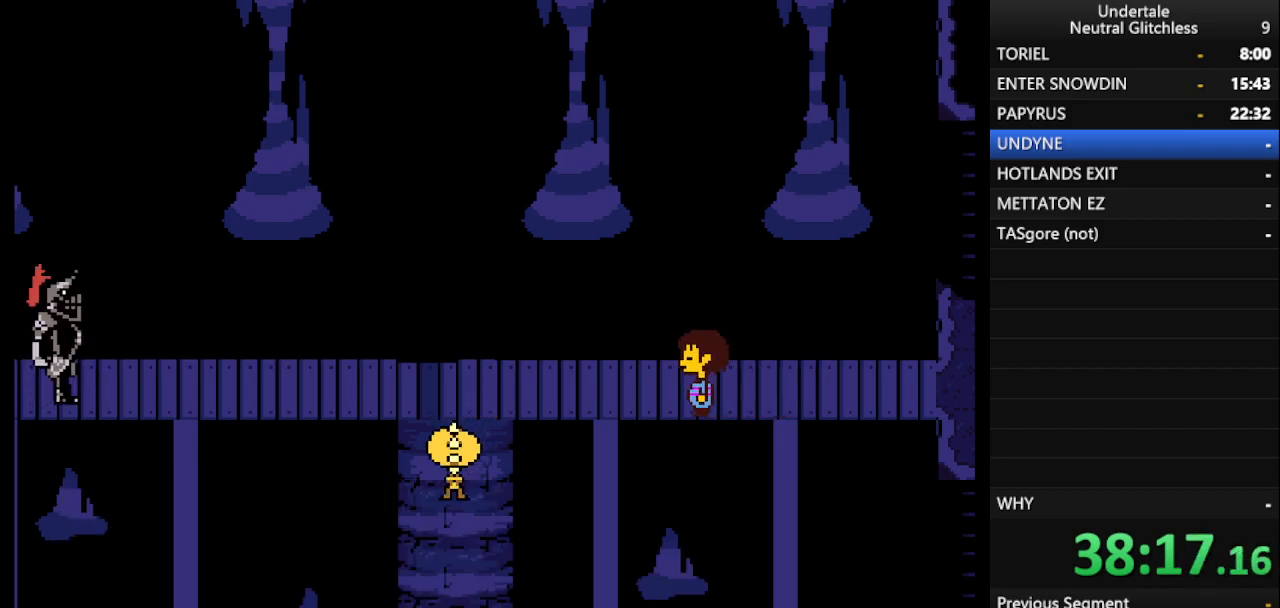
{"keys": ["left"], "events": []}
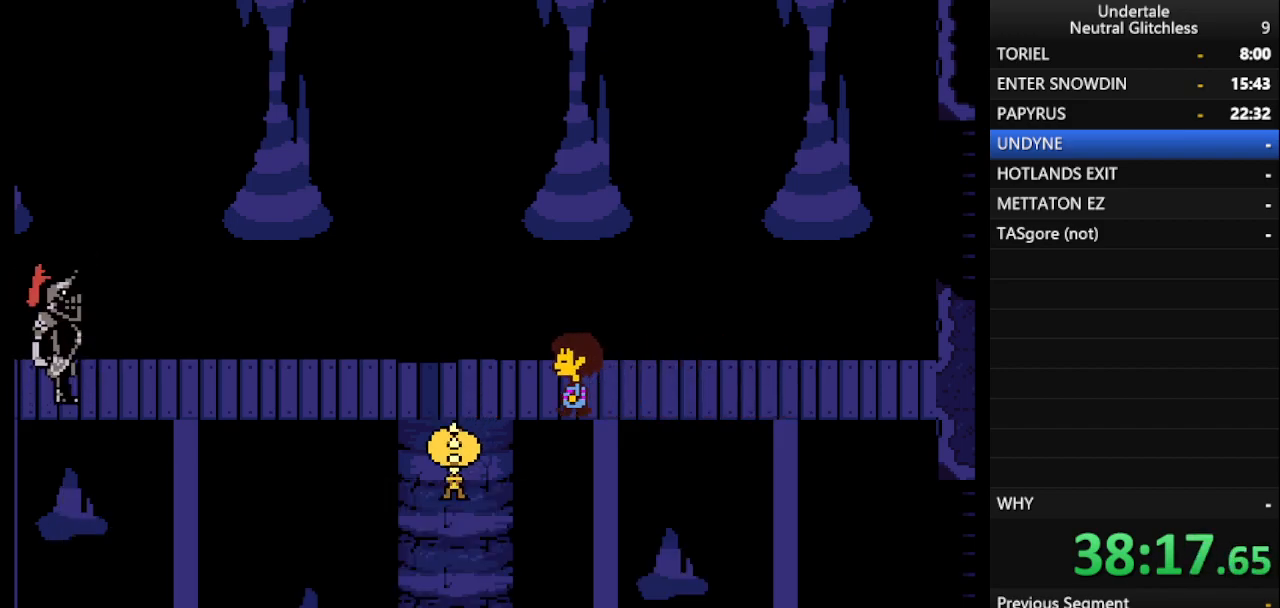
{"keys": ["down", "return"], "events": [[200, "down", "down"], [283, "return", "down"], [283, "shift", "down"], [333, "left", "up"], [383, "return", "up"], [383, "shift", "up"], [433, "return", "down"]]}
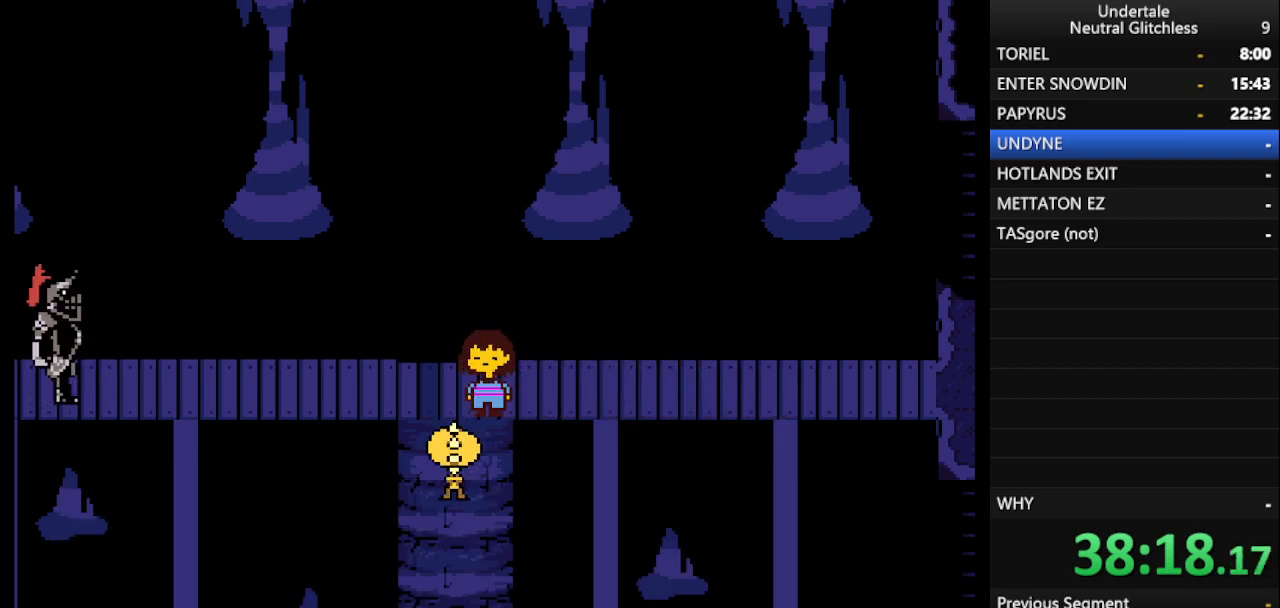
{"keys": ["down", "return", "shift"], "events": [[33, "return", "up"], [83, "shift", "down"], [117, "return", "down"], [167, "return", "up"], [167, "shift", "up"], [217, "shift", "down"], [300, "return", "down"], [300, "shift", "up"], [400, "return", "up"], [450, "shift", "down"], [500, "return", "down"]]}
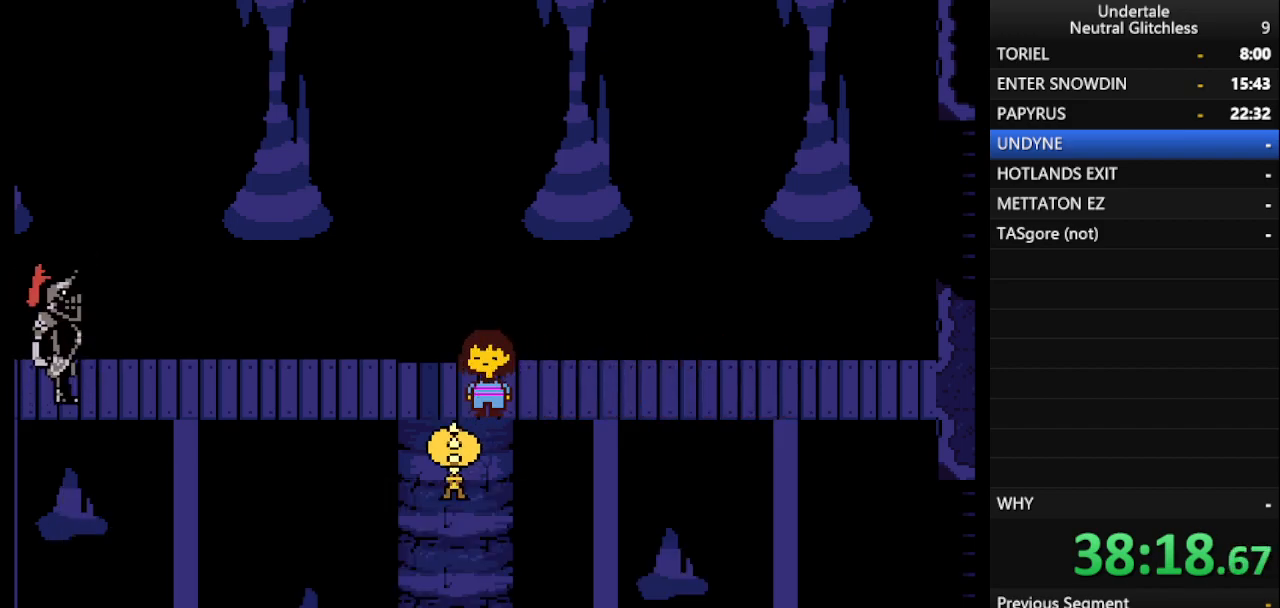
{"keys": ["left", "return"], "events": [[33, "shift", "up"], [83, "return", "up"], [183, "shift", "down"], [233, "return", "down"], [233, "shift", "up"], [333, "left", "down"], [333, "return", "up"], [367, "shift", "down"], [467, "down", "up"], [467, "return", "down"], [467, "shift", "up"]]}
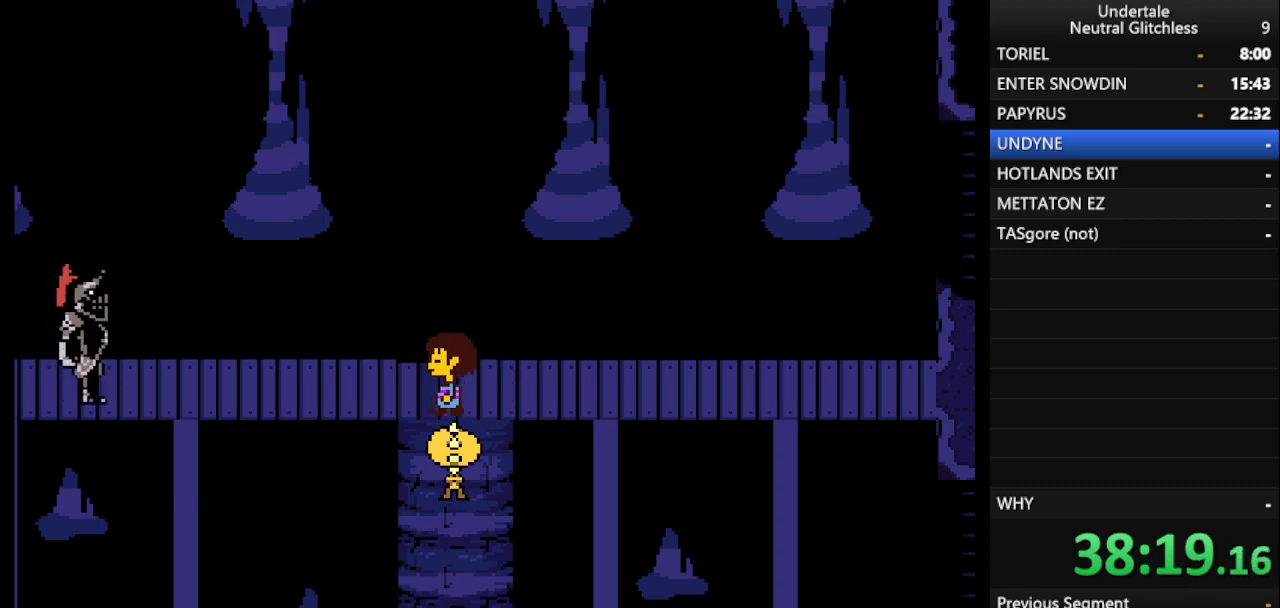
{"keys": ["down", "right"], "events": [[17, "return", "up"], [100, "shift", "down"], [150, "return", "down"], [200, "down", "down"], [200, "left", "up"], [200, "shift", "up"], [250, "return", "up"], [333, "shift", "down"], [383, "return", "down"], [383, "shift", "up"], [433, "return", "up"], [483, "right", "down"]]}
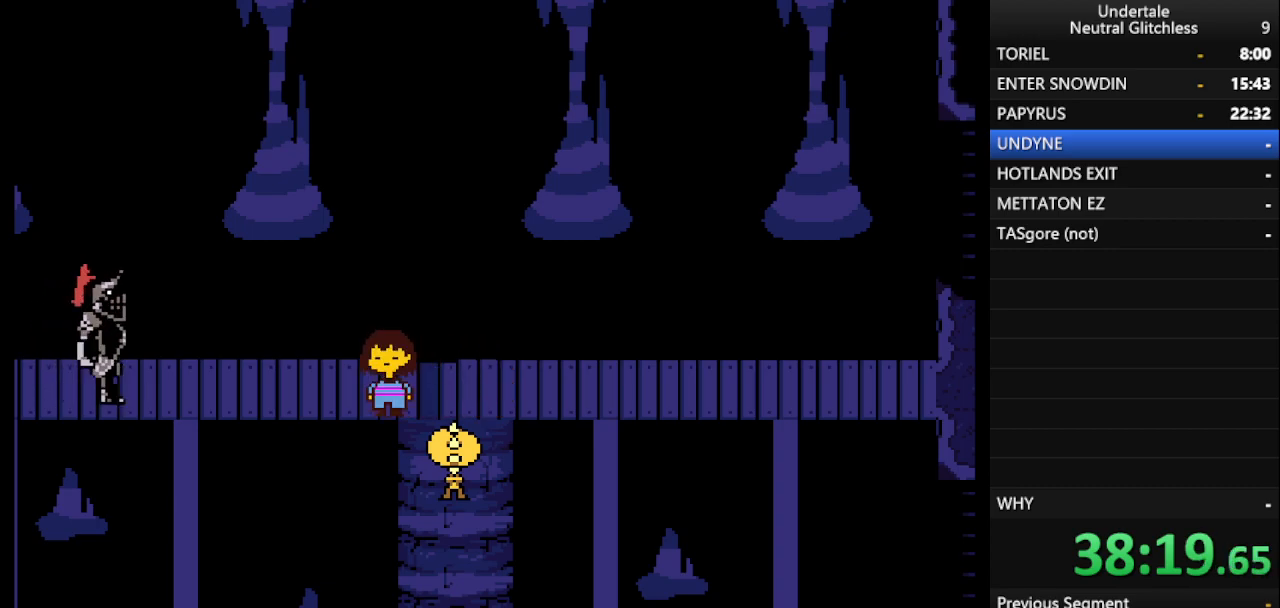
{"keys": ["down", "return"], "events": [[117, "down", "up"], [117, "return", "down"], [167, "return", "up"], [217, "down", "down"], [300, "return", "down"], [300, "right", "up"], [300, "shift", "down"], [350, "return", "up"], [350, "shift", "up"], [450, "return", "down"], [450, "shift", "down"], [500, "shift", "up"]]}
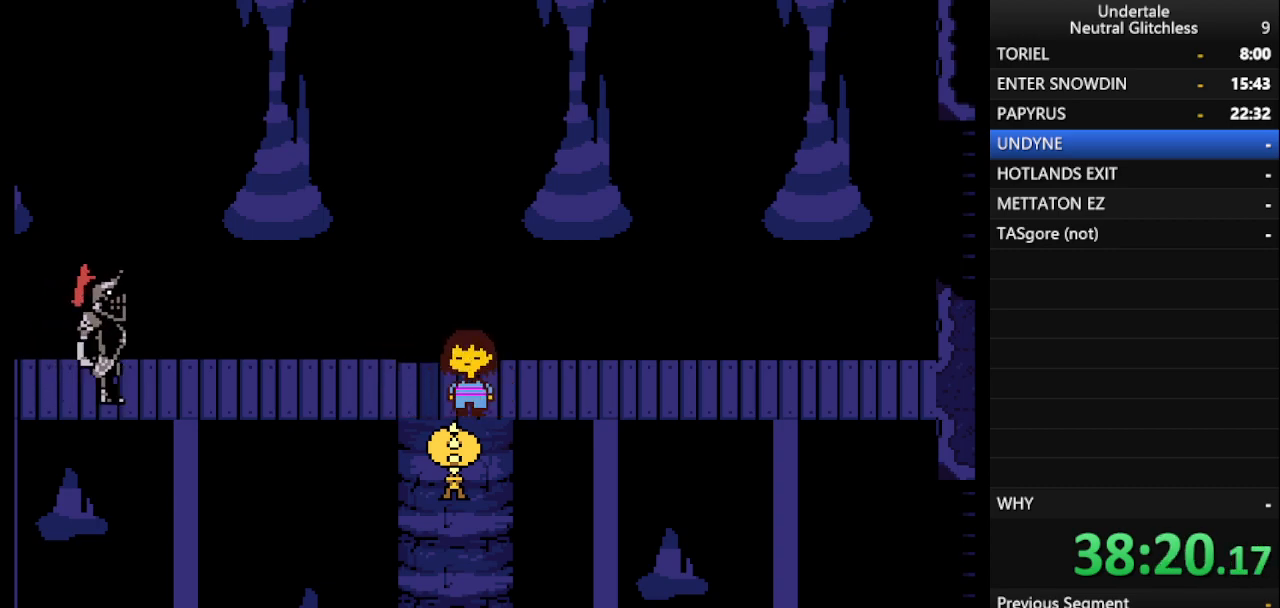
{"keys": ["down", "left"], "events": [[50, "return", "up"], [133, "shift", "down"], [183, "return", "down"], [233, "return", "up"], [233, "shift", "up"], [317, "shift", "down"], [367, "return", "down"], [417, "shift", "up"], [467, "left", "down"], [467, "return", "up"]]}
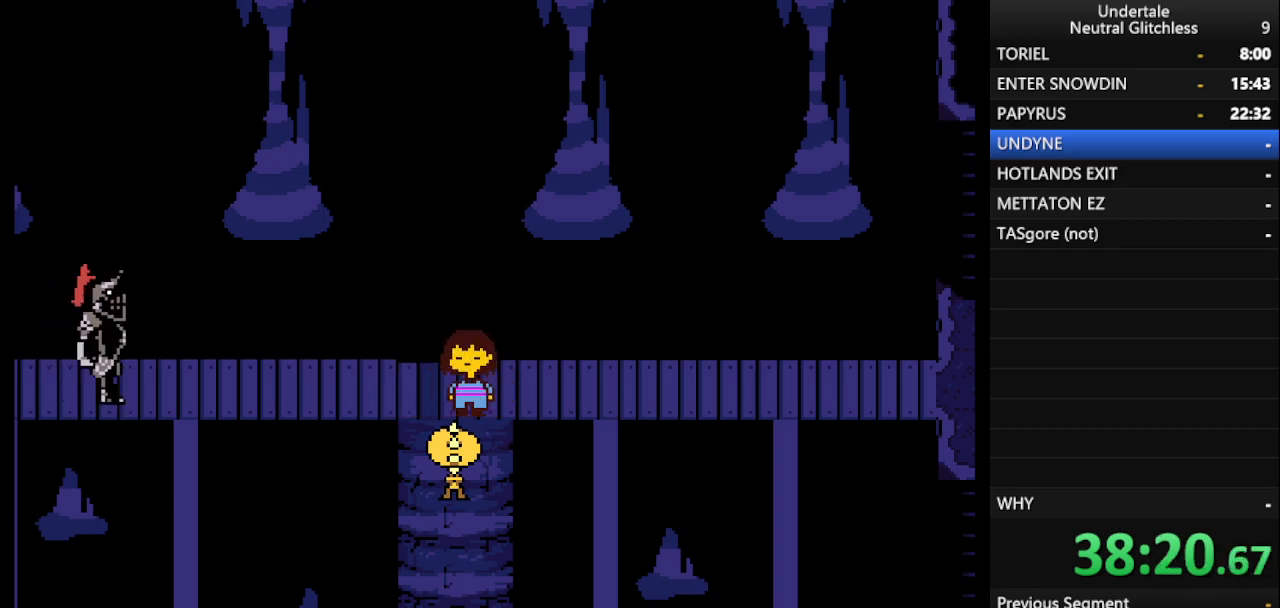
{"keys": ["down"], "events": [[50, "left", "up"], [50, "shift", "down"], [100, "return", "down"], [100, "shift", "up"], [200, "return", "up"], [283, "shift", "down"], [350, "return", "down"], [350, "shift", "up"], [433, "return", "up"]]}
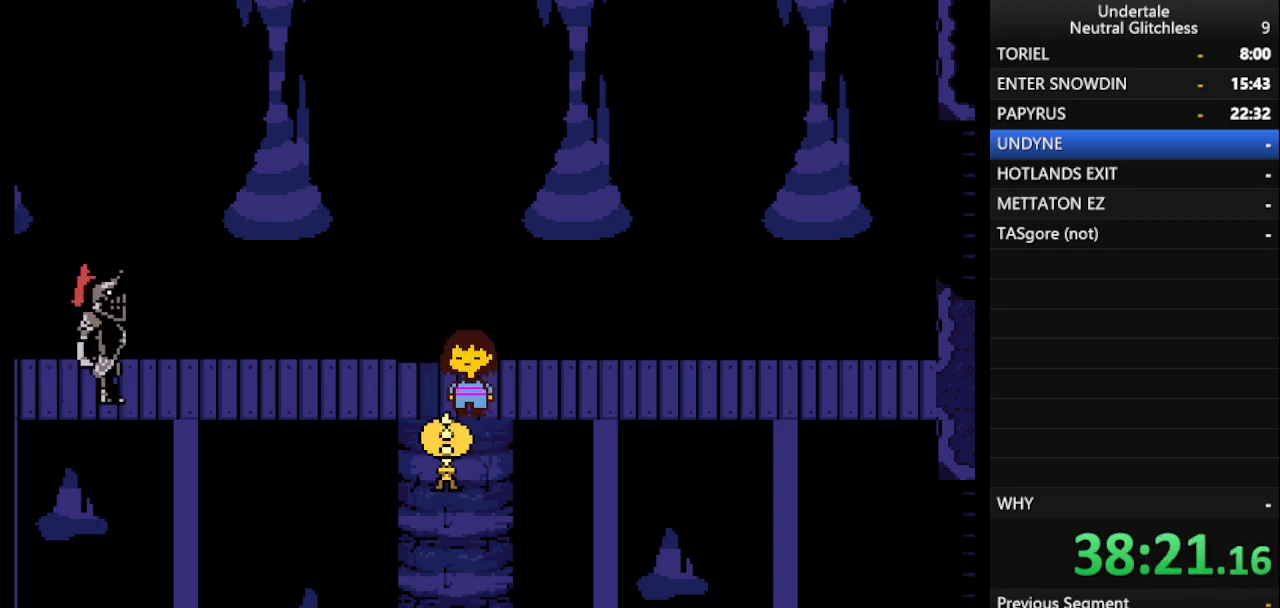
{"keys": ["down"], "events": [[33, "shift", "down"], [83, "shift", "up"], [117, "return", "down"], [217, "return", "up"], [267, "shift", "down"], [317, "return", "down"], [350, "shift", "up"], [400, "return", "up"]]}
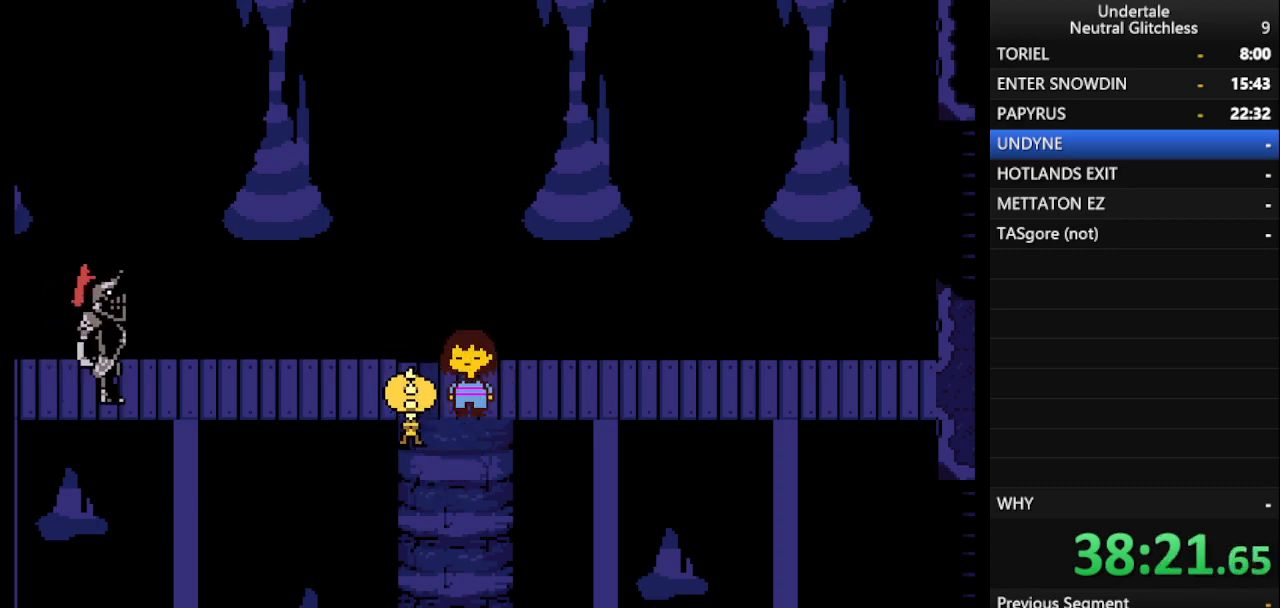
{"keys": ["down", "shift"], "events": [[33, "return", "down"], [133, "return", "up"], [233, "shift", "down"], [317, "return", "down"], [367, "return", "up"], [367, "shift", "up"], [467, "shift", "down"]]}
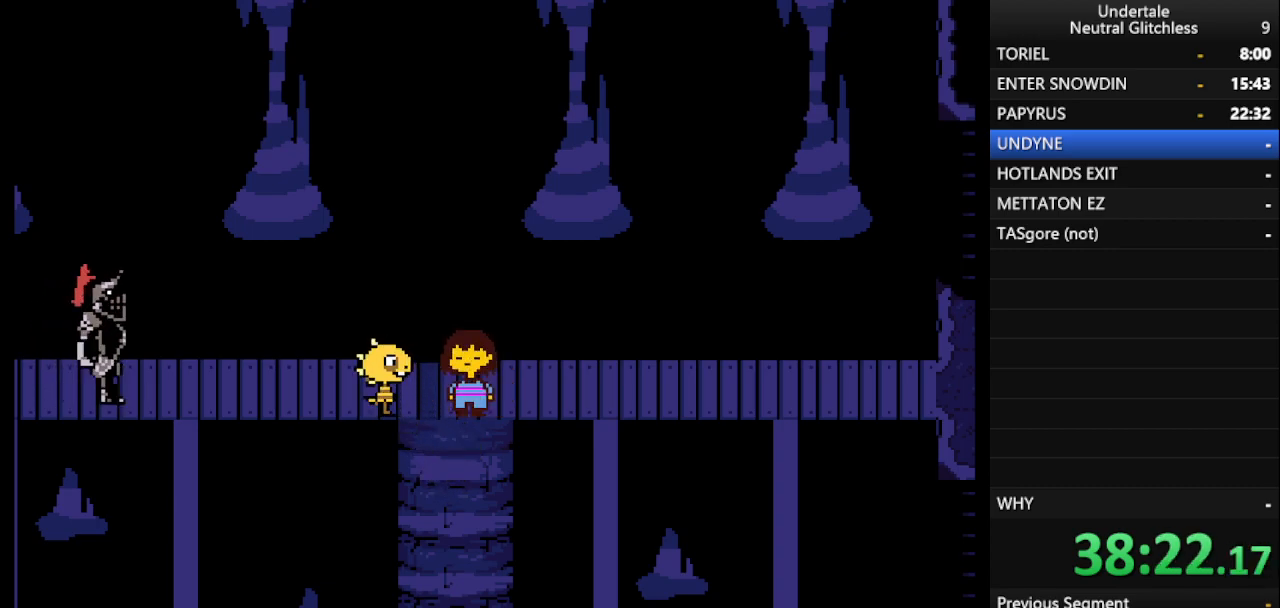
{"keys": ["down", "left", "return"], "events": [[17, "return", "down"], [67, "return", "up"], [67, "shift", "up"], [150, "shift", "down"], [200, "return", "down"], [250, "left", "down"], [250, "shift", "up"], [300, "return", "up"], [383, "shift", "down"], [483, "return", "down"], [483, "shift", "up"]]}
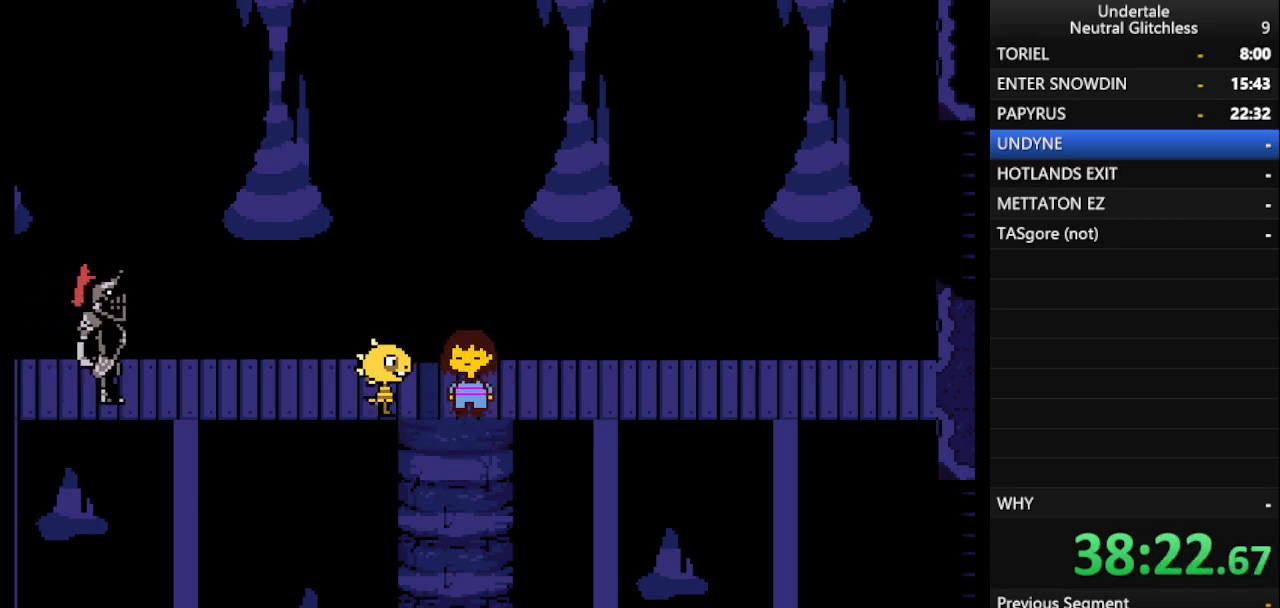
{"keys": ["down", "left"], "events": [[33, "return", "up"], [117, "shift", "down"], [167, "return", "down"], [217, "shift", "up"], [267, "return", "up"], [350, "shift", "down"], [400, "return", "down"], [450, "return", "up"], [450, "shift", "up"]]}
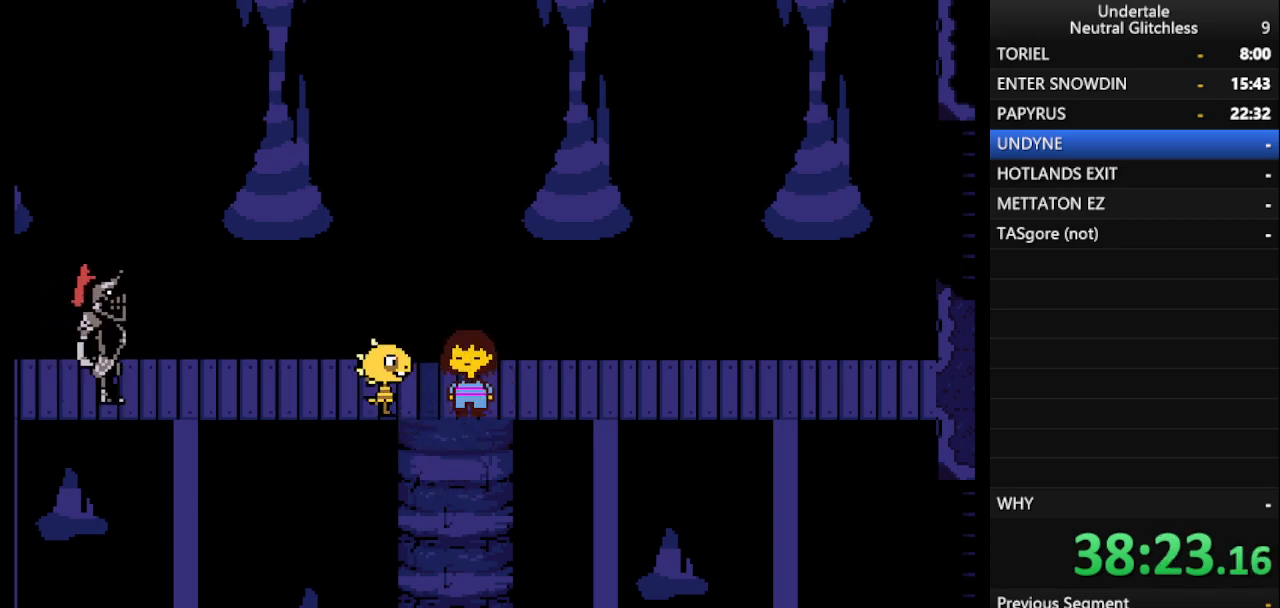
{"keys": ["down", "left", "shift"], "events": [[33, "shift", "down"], [100, "return", "down"], [133, "shift", "up"], [183, "return", "up"], [233, "shift", "down"], [333, "return", "down"], [367, "return", "up"], [367, "shift", "up"], [467, "shift", "down"]]}
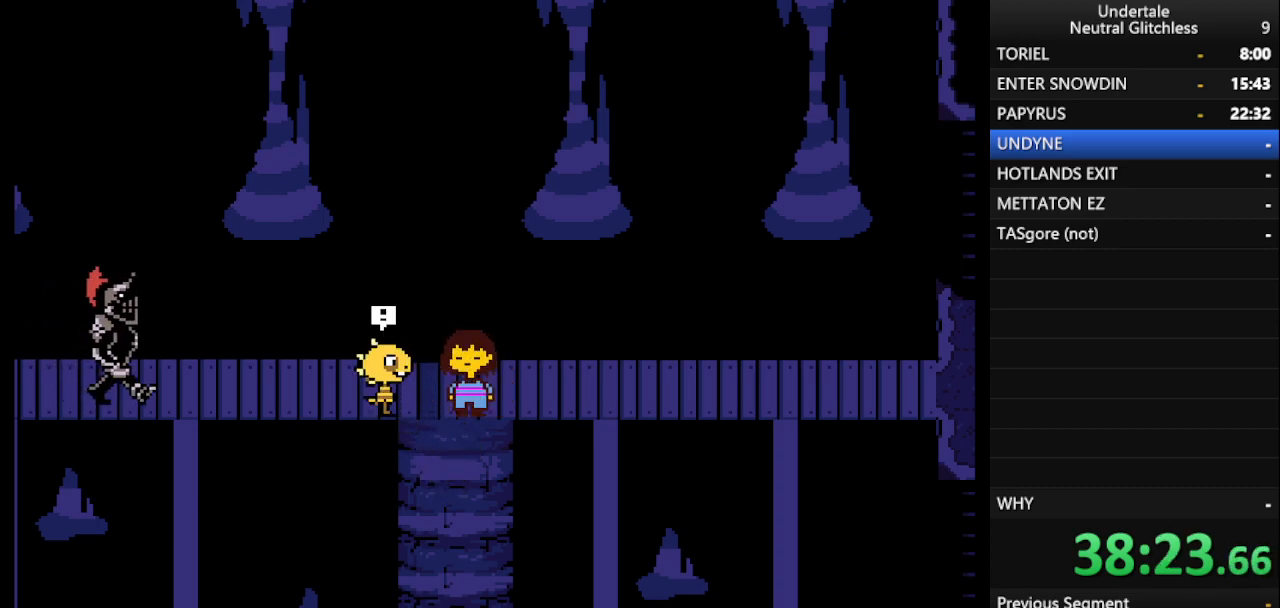
{"keys": ["down", "left", "return"], "events": [[17, "return", "down"], [67, "shift", "up"], [100, "return", "up"], [150, "shift", "down"], [250, "return", "down"], [283, "return", "up"], [283, "shift", "up"], [383, "shift", "down"], [433, "return", "down"], [483, "shift", "up"]]}
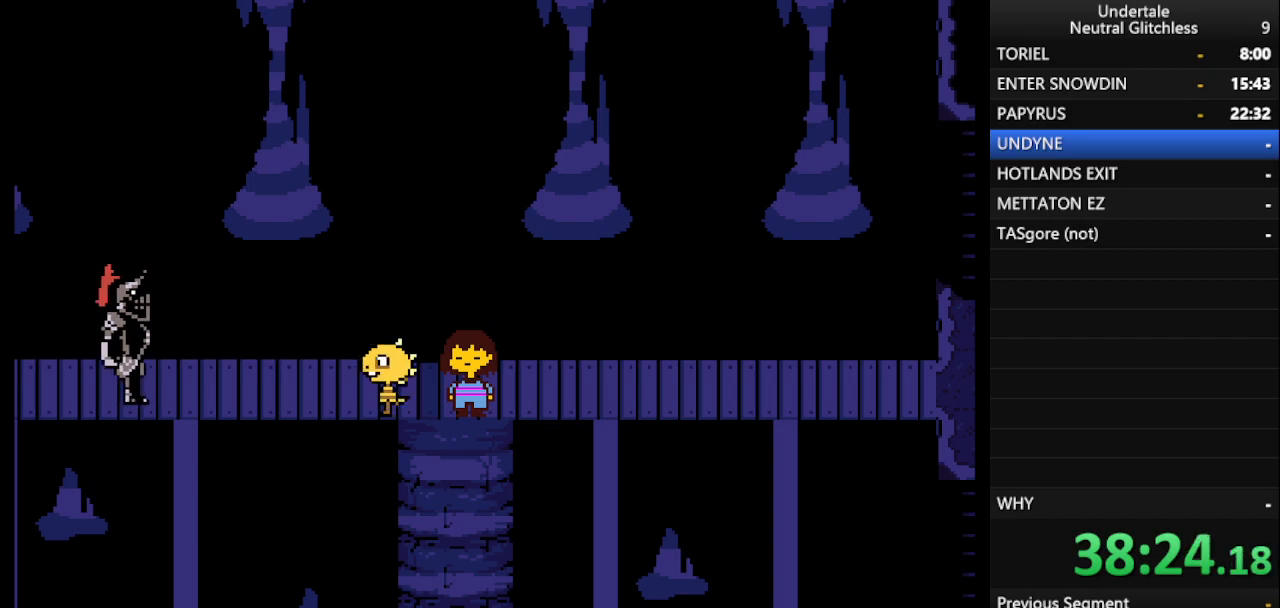
{"keys": ["down", "left"], "events": [[33, "return", "up"], [133, "shift", "down"], [167, "return", "down"], [217, "shift", "up"], [267, "return", "up"], [317, "shift", "down"], [400, "return", "down"], [450, "shift", "up"], [500, "return", "up"]]}